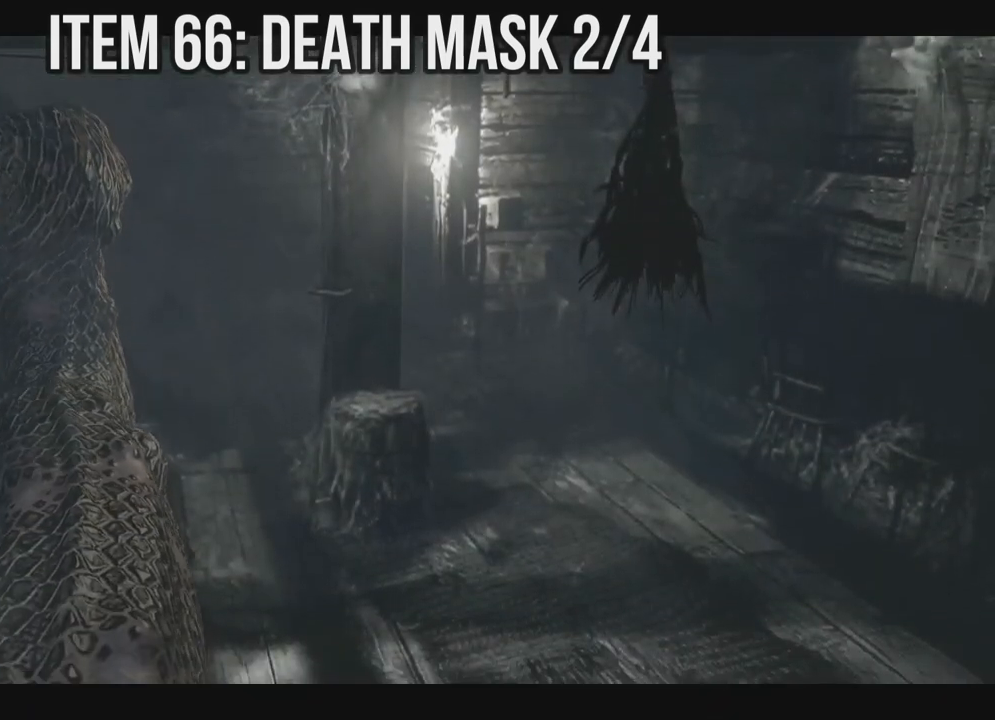
Gameplay with a controller (Xbox layout); each line is a JSON object with the inputs held at the frame after it. "events" lists button and stick changes between this image and that frame as [ms after this image, input, new state], when the widget could be followed in between. Not read: SHARE.
{"buttons": ["X", "DPAD_UP"], "left_stick": "center", "right_stick": "center", "events": []}
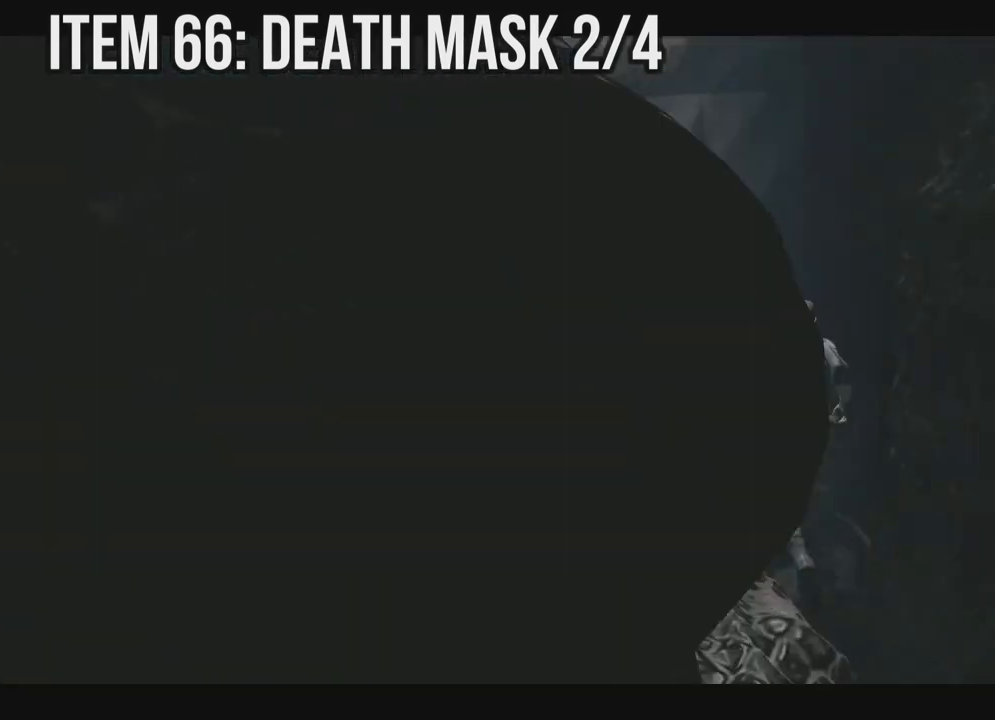
{"buttons": ["X", "DPAD_UP"], "left_stick": "center", "right_stick": "center", "events": []}
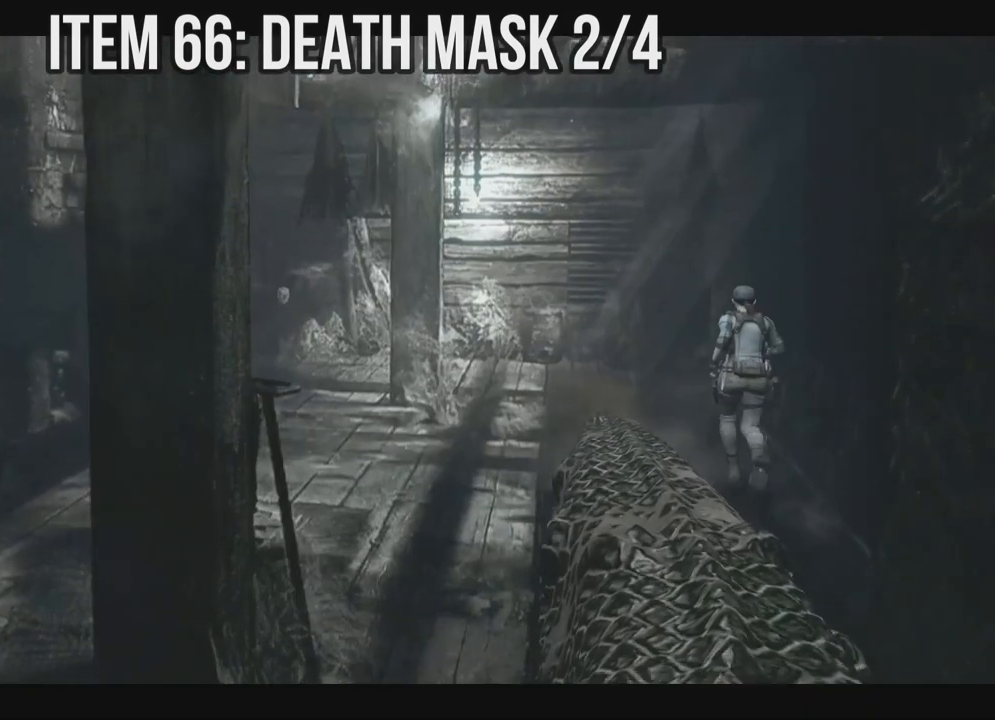
{"buttons": ["X", "DPAD_UP"], "left_stick": "center", "right_stick": "center", "events": [[150, "DPAD_LEFT", "down"], [333, "DPAD_LEFT", "up"]]}
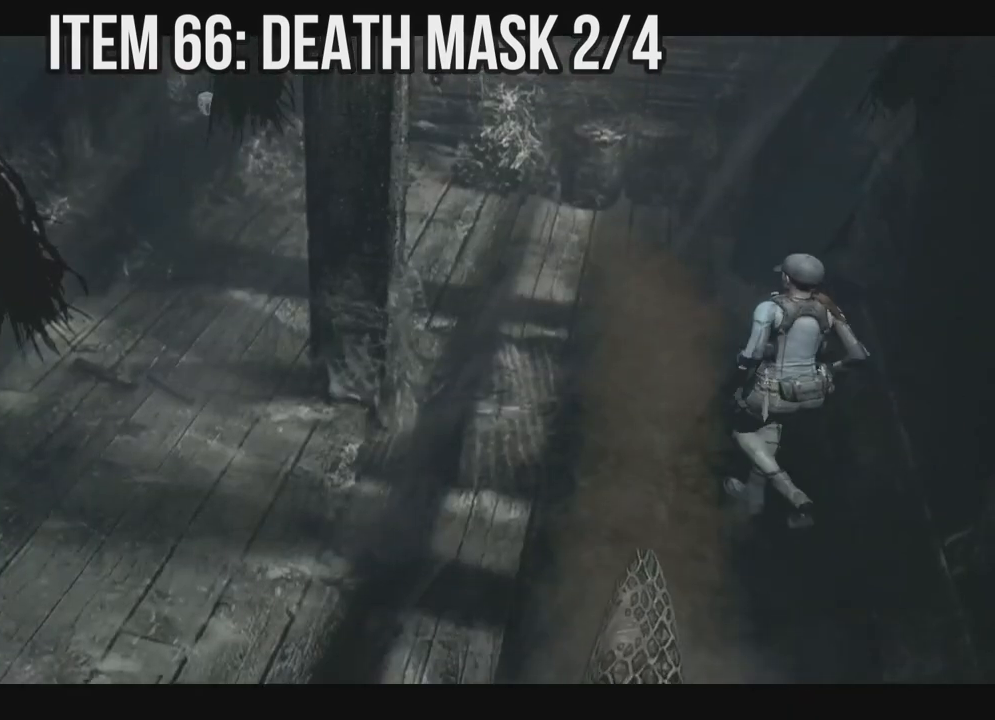
{"buttons": ["X", "DPAD_UP", "DPAD_LEFT"], "left_stick": "center", "right_stick": "center", "events": [[417, "DPAD_LEFT", "down"]]}
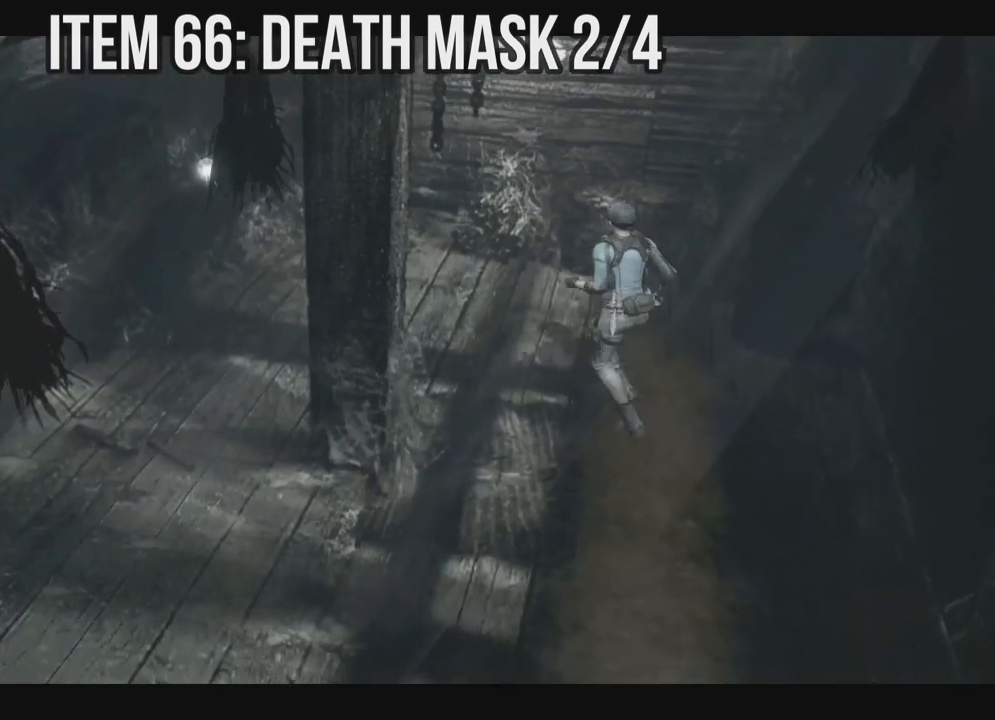
{"buttons": ["X", "DPAD_UP"], "left_stick": "center", "right_stick": "center", "events": [[83, "DPAD_LEFT", "up"], [350, "DPAD_LEFT", "down"], [450, "DPAD_LEFT", "up"]]}
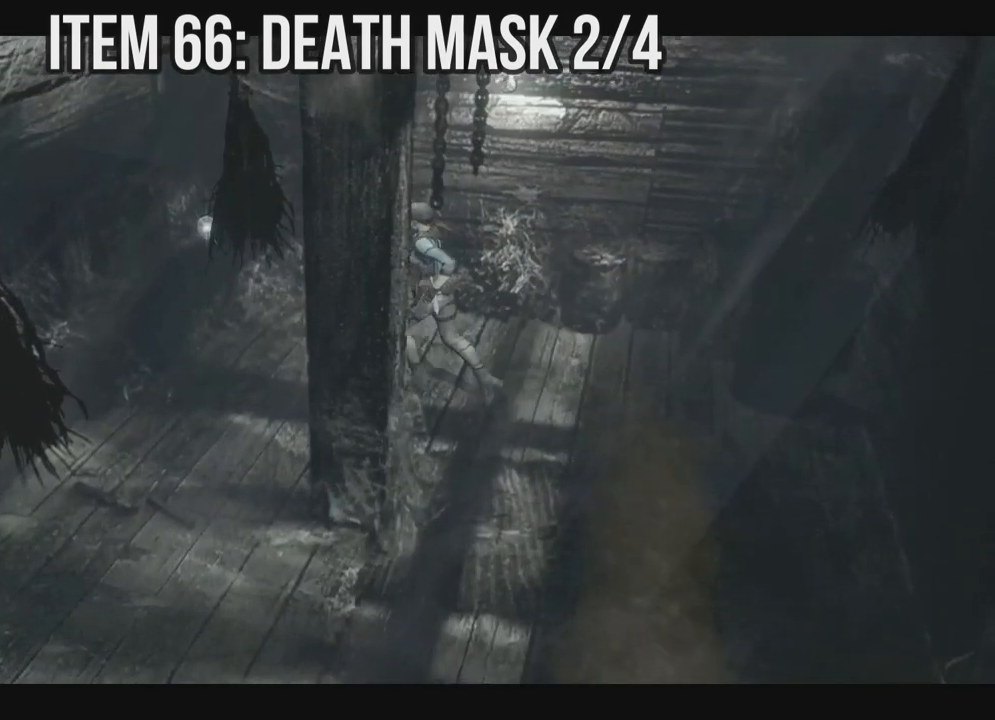
{"buttons": ["X", "DPAD_UP", "DPAD_RIGHT"], "left_stick": "center", "right_stick": "center", "events": [[317, "A", "down"], [383, "DPAD_RIGHT", "down"], [417, "A", "up"]]}
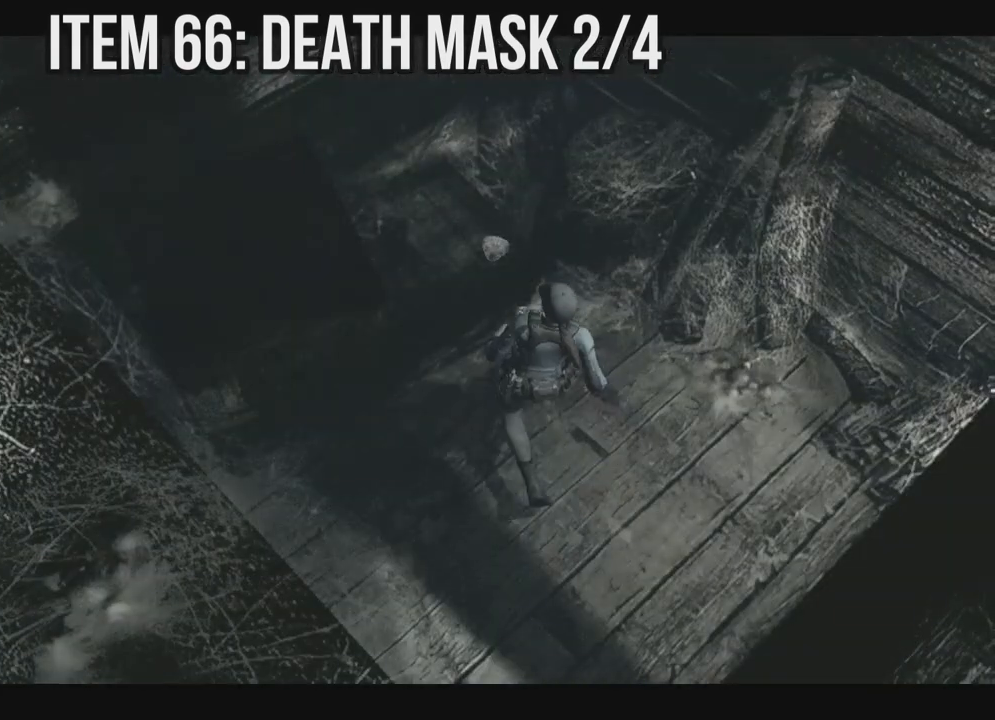
{"buttons": ["A"], "left_stick": "center", "right_stick": "center", "events": [[33, "A", "down"], [50, "DPAD_RIGHT", "up"], [167, "A", "up"], [200, "X", "up"], [267, "A", "down"], [333, "DPAD_UP", "up"], [367, "A", "up"], [433, "A", "down"]]}
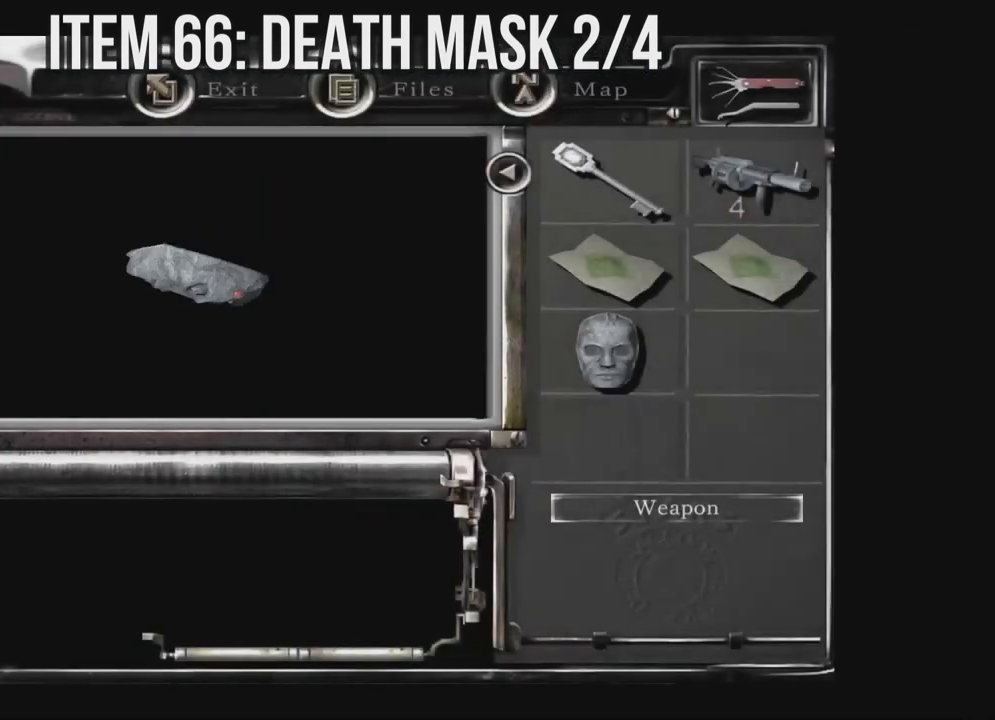
{"buttons": ["A"], "left_stick": "center", "right_stick": "center", "events": [[50, "A", "up"], [117, "A", "down"], [200, "A", "up"], [283, "A", "down"], [367, "A", "up"], [433, "A", "down"]]}
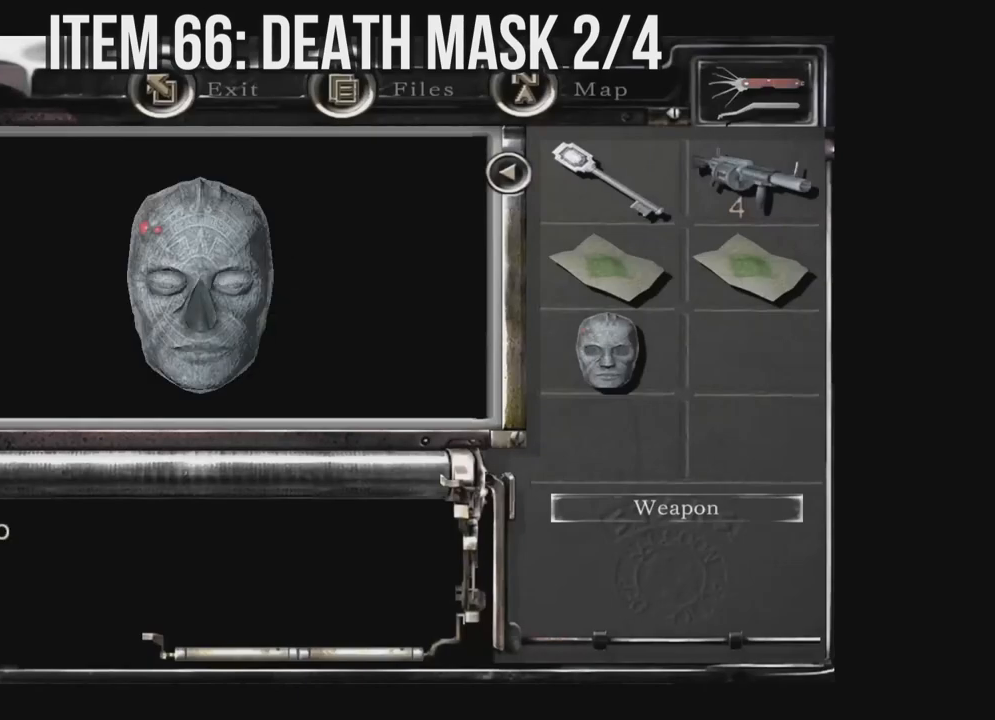
{"buttons": ["A"], "left_stick": "center", "right_stick": "center", "events": [[17, "A", "up"], [100, "A", "down"], [183, "A", "up"], [267, "A", "down"], [367, "A", "up"], [433, "A", "down"]]}
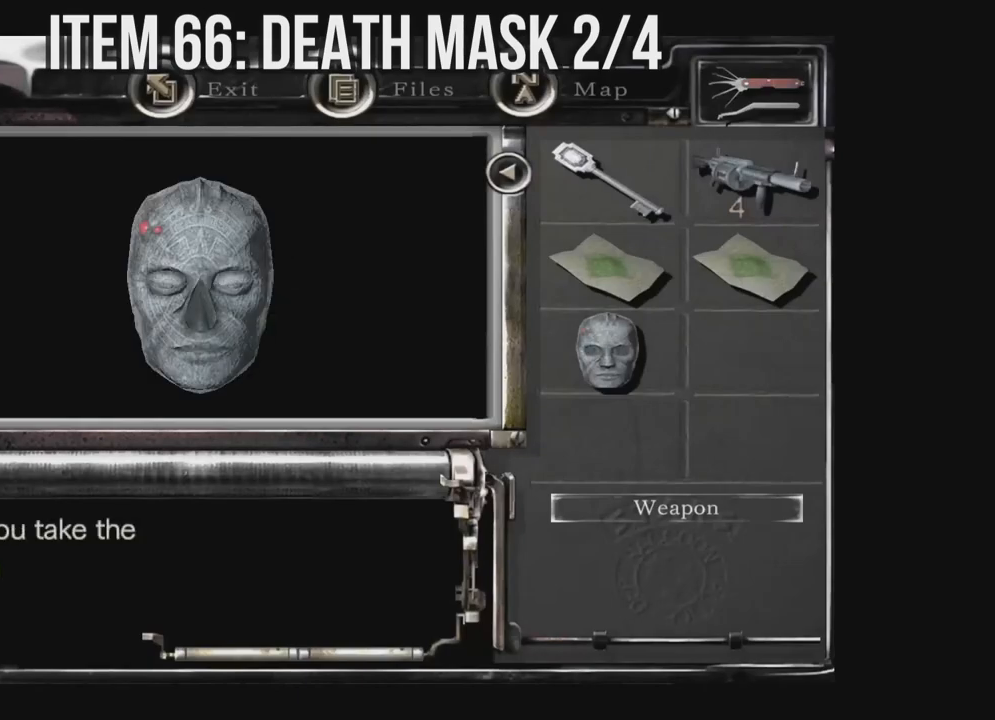
{"buttons": [], "left_stick": "center", "right_stick": "center", "events": [[17, "A", "up"], [100, "A", "down"], [183, "A", "up"], [250, "A", "down"], [333, "A", "up"], [417, "A", "down"], [500, "A", "up"]]}
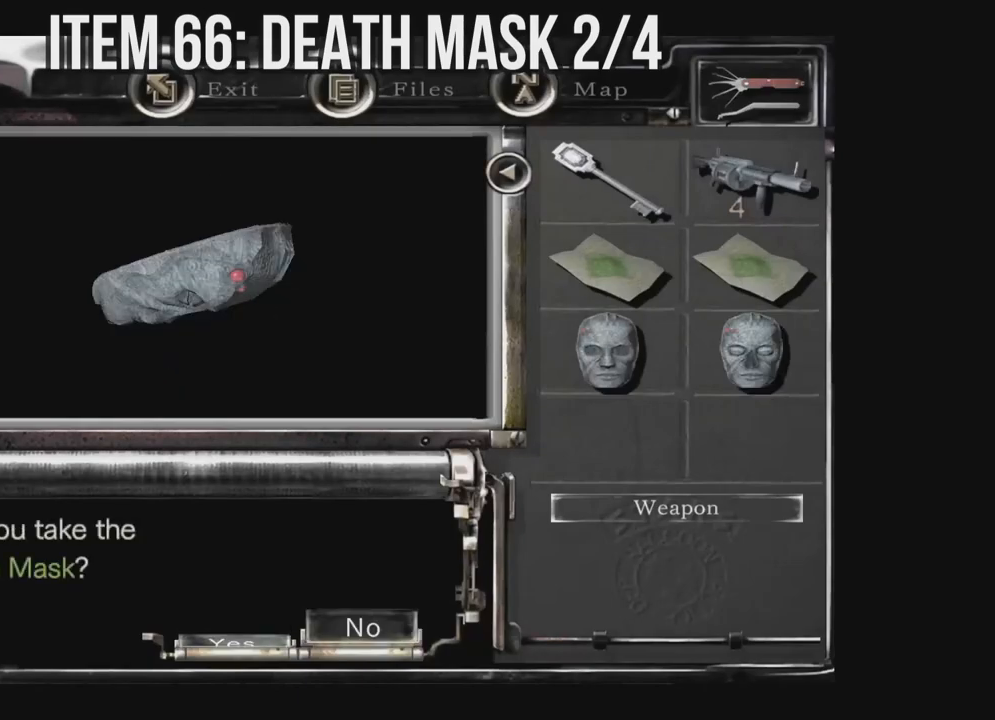
{"buttons": [], "left_stick": "center", "right_stick": "down", "events": [[83, "A", "down"], [167, "A", "up"], [300, "right_stick", "down"]]}
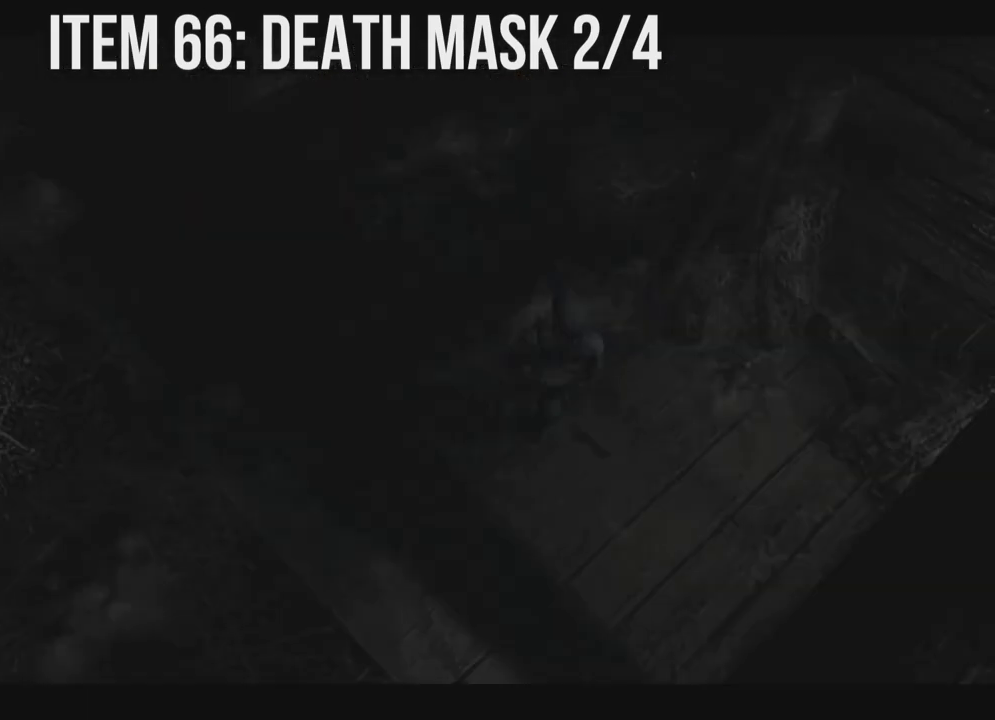
{"buttons": ["X"], "left_stick": "center", "right_stick": "center", "events": [[117, "right_stick", "center"], [317, "X", "down"]]}
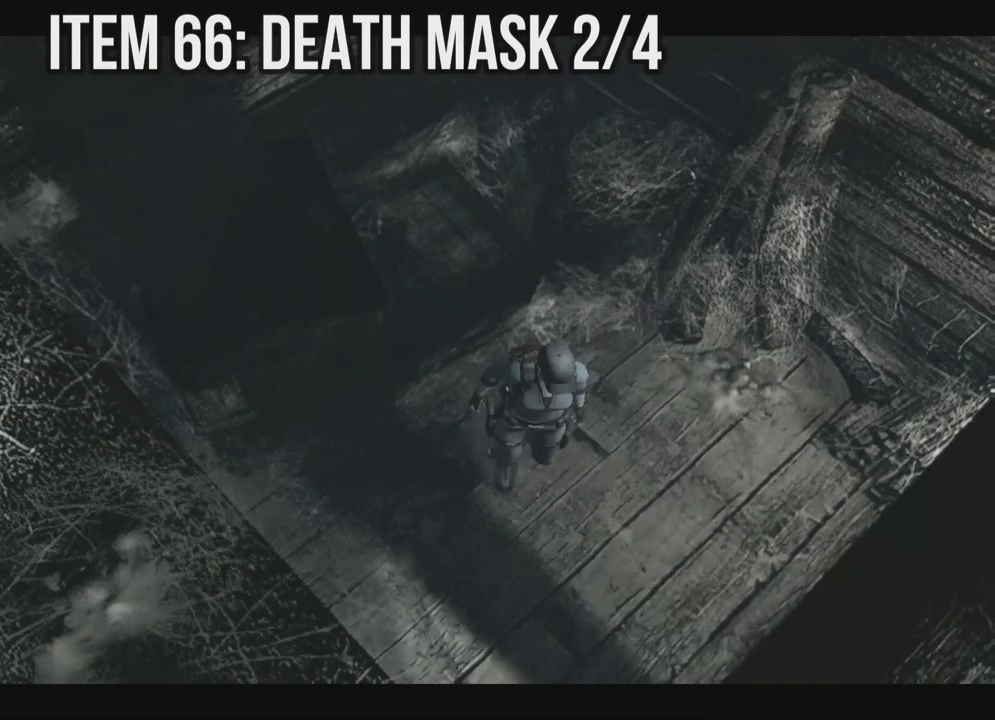
{"buttons": ["X", "DPAD_UP", "DPAD_LEFT"], "left_stick": "center", "right_stick": "center", "events": [[83, "DPAD_UP", "down"], [117, "DPAD_LEFT", "down"]]}
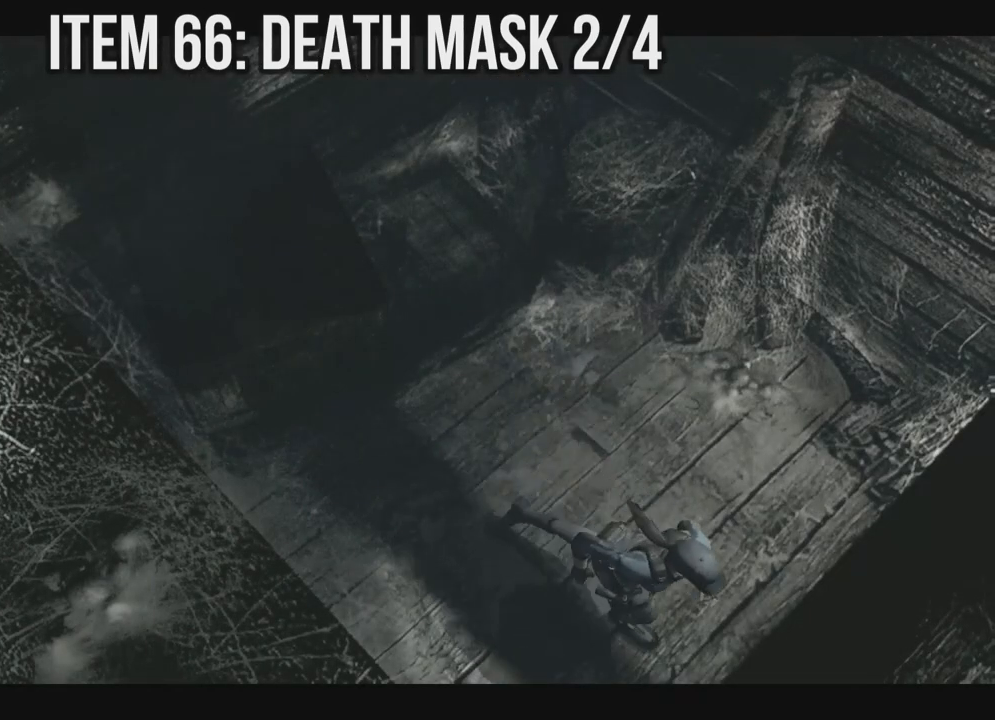
{"buttons": ["X", "DPAD_UP", "DPAD_RIGHT"], "left_stick": "center", "right_stick": "center", "events": [[67, "DPAD_LEFT", "up"], [417, "DPAD_RIGHT", "down"]]}
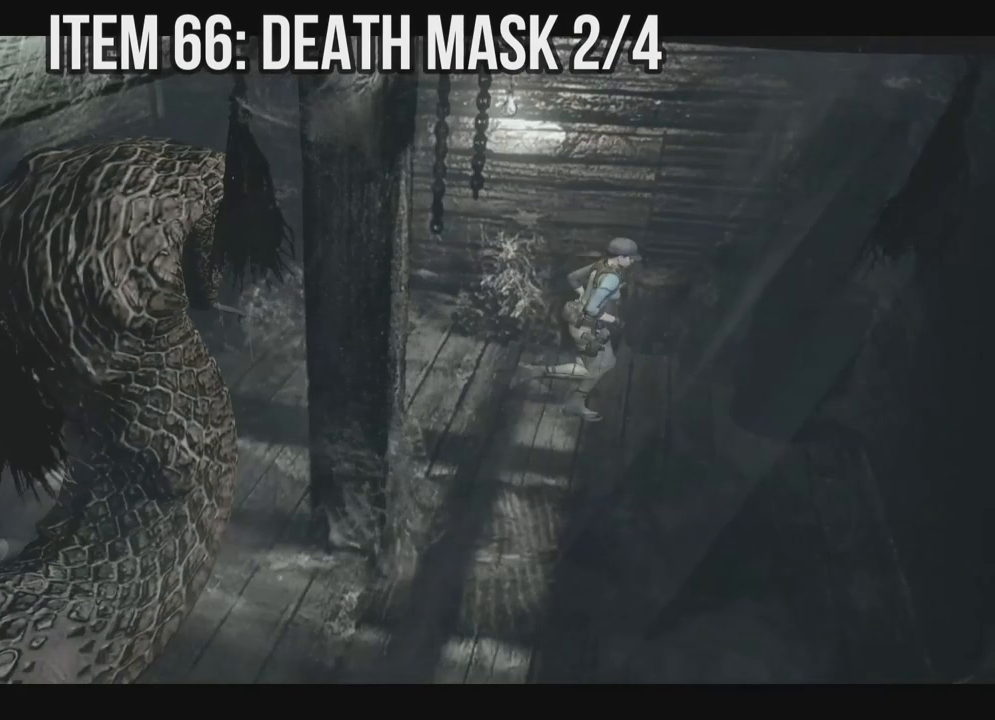
{"buttons": ["X", "DPAD_UP"], "left_stick": "center", "right_stick": "center", "events": [[383, "DPAD_RIGHT", "up"]]}
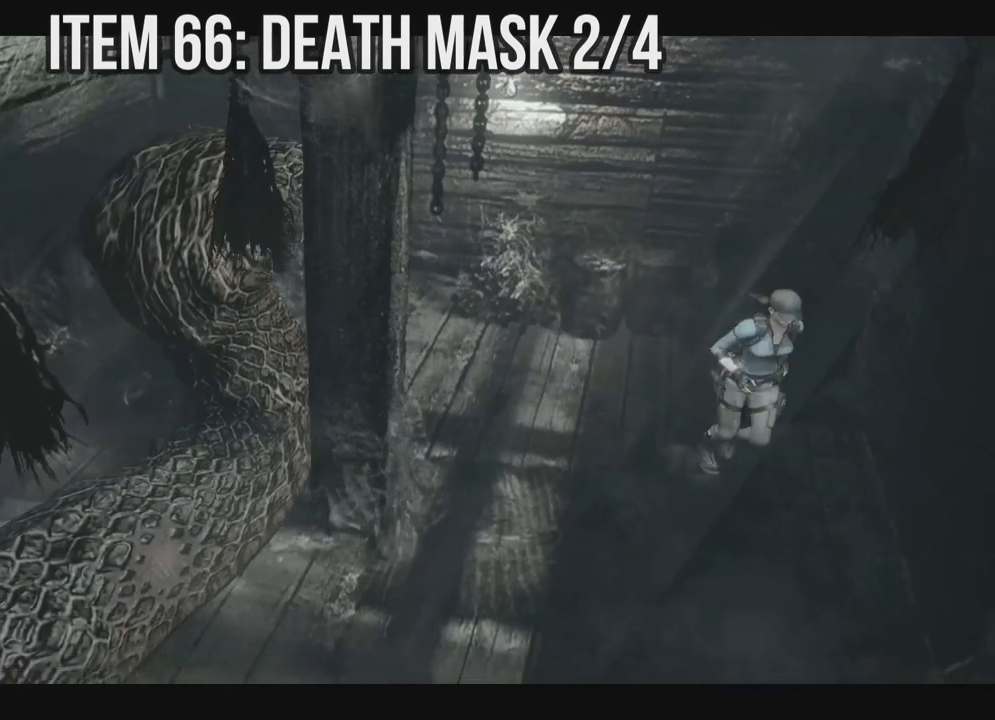
{"buttons": ["X", "DPAD_UP"], "left_stick": "center", "right_stick": "center", "events": [[317, "DPAD_RIGHT", "down"], [467, "DPAD_RIGHT", "up"]]}
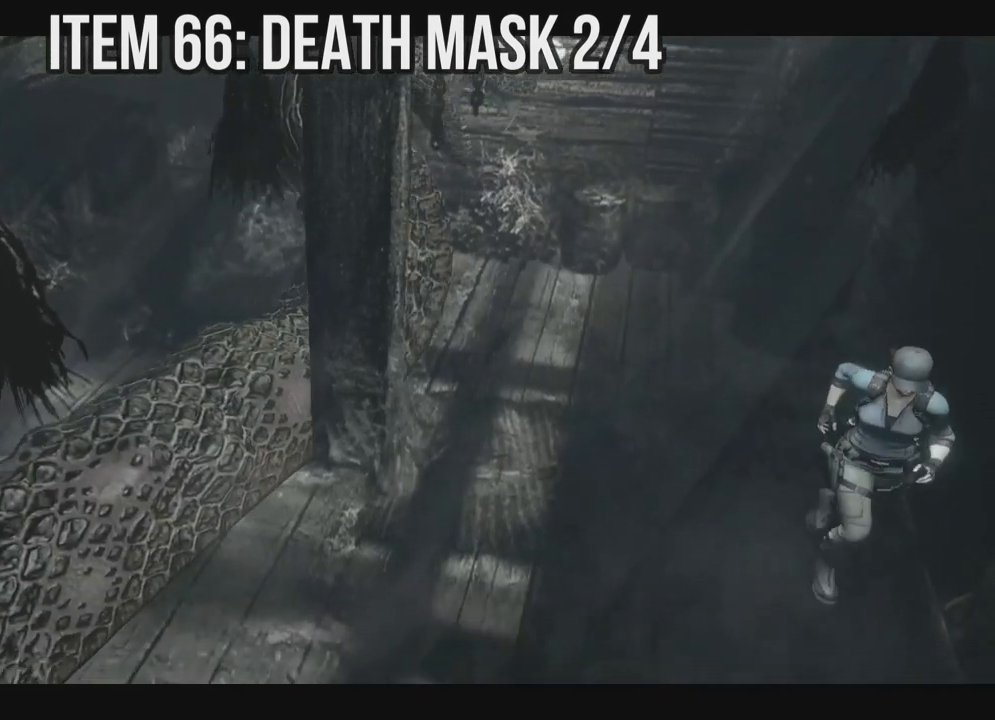
{"buttons": ["X", "DPAD_UP"], "left_stick": "center", "right_stick": "center", "events": []}
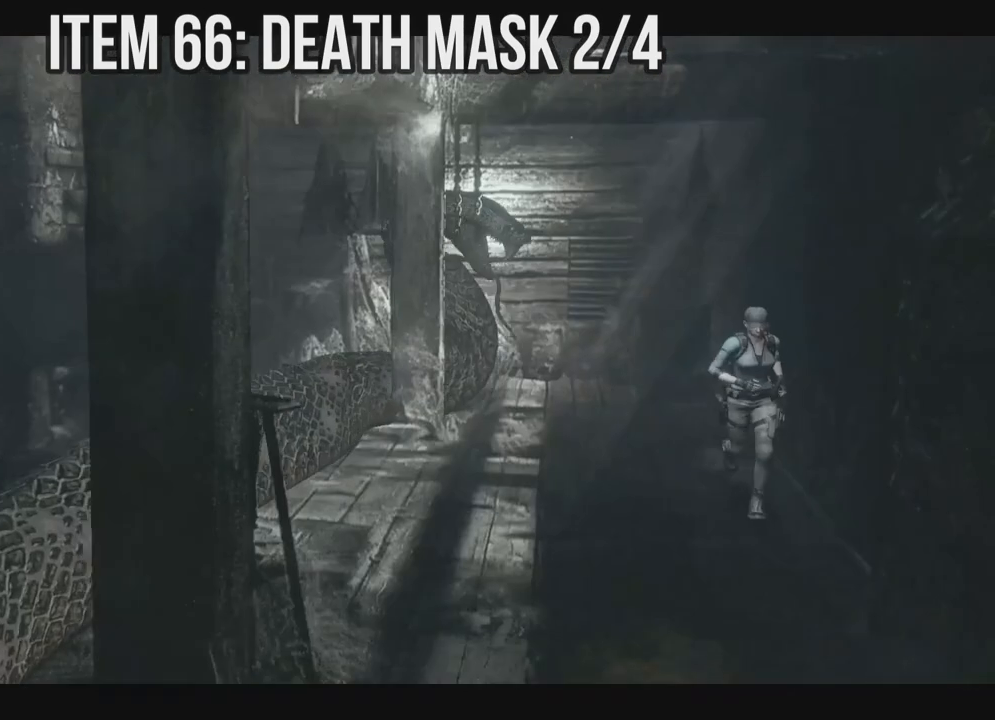
{"buttons": ["X", "DPAD_UP"], "left_stick": "center", "right_stick": "center", "events": []}
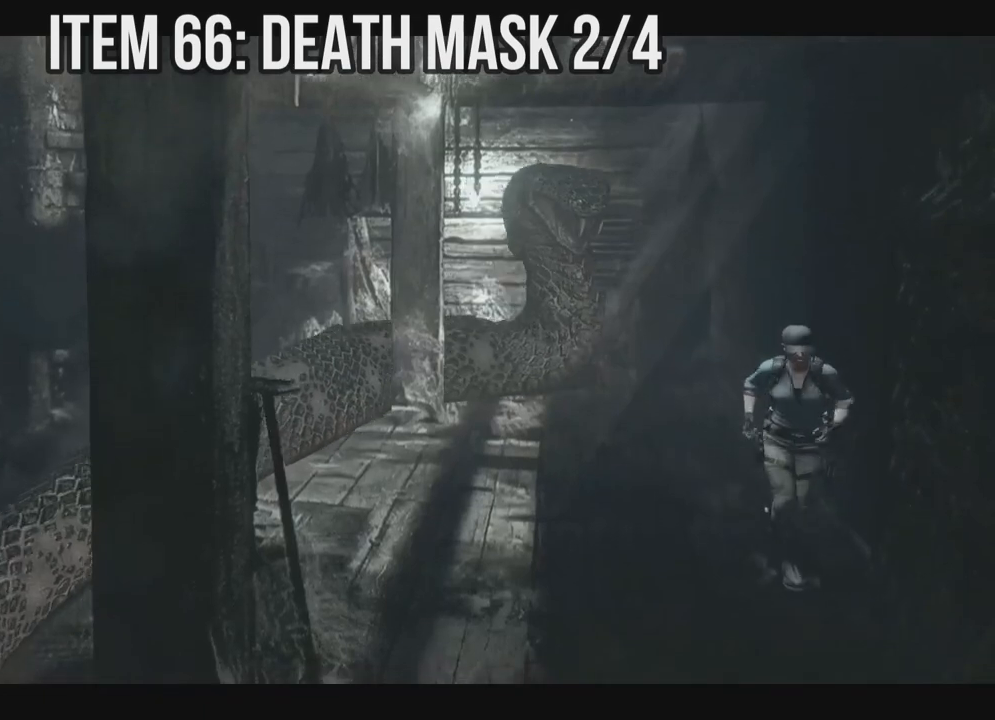
{"buttons": ["X", "DPAD_UP"], "left_stick": "center", "right_stick": "center", "events": []}
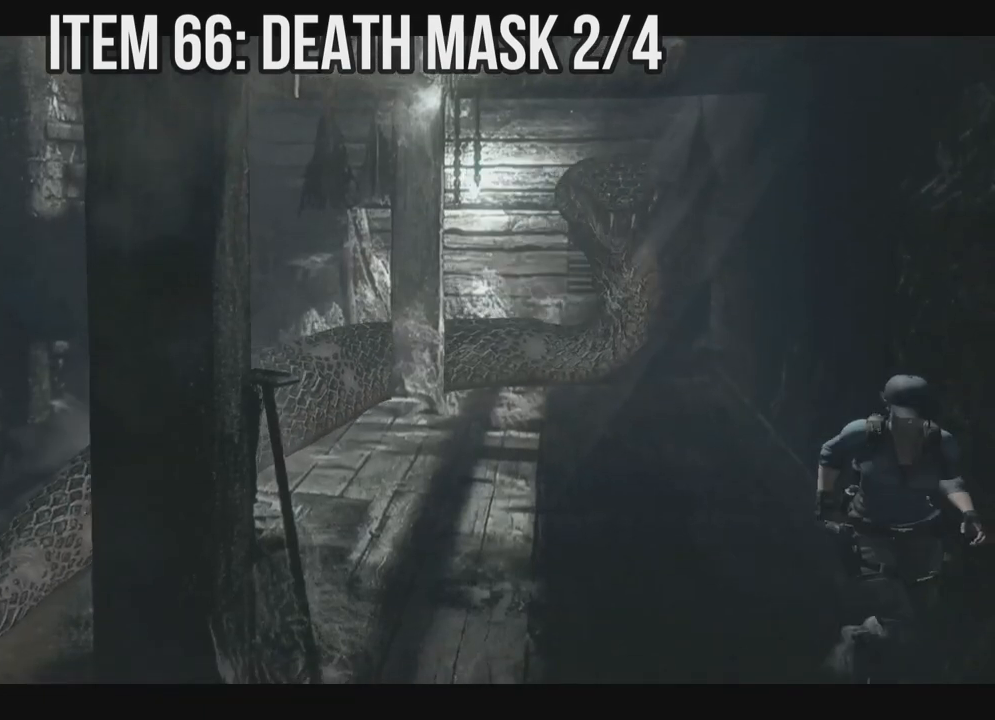
{"buttons": ["X", "DPAD_UP"], "left_stick": "center", "right_stick": "center", "events": []}
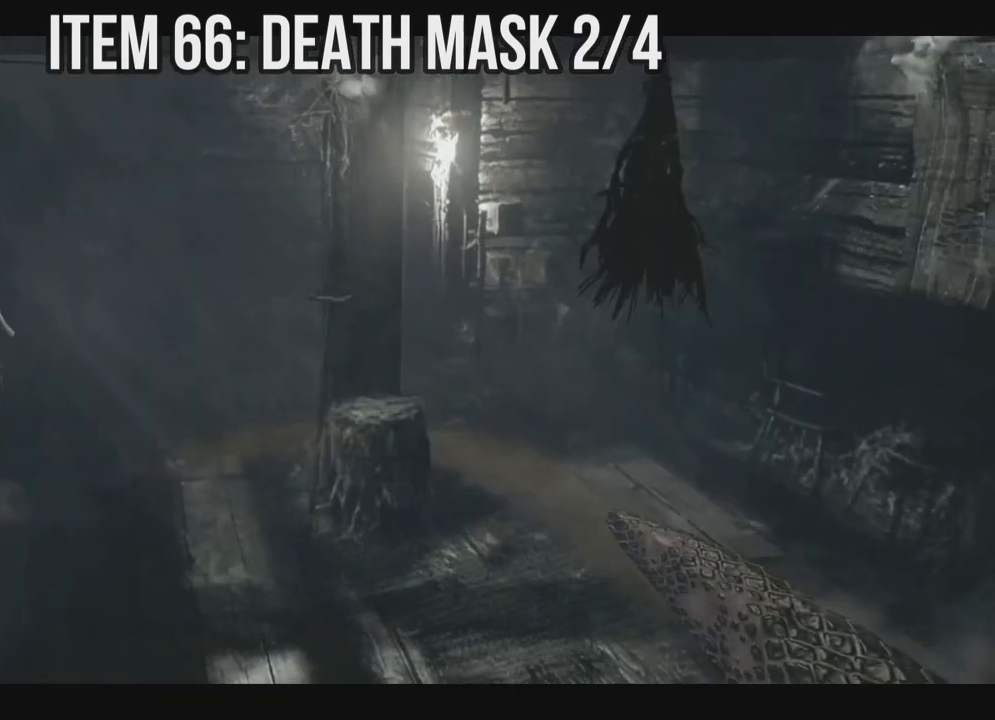
{"buttons": ["X", "DPAD_UP"], "left_stick": "center", "right_stick": "center", "events": [[17, "DPAD_RIGHT", "down"], [450, "DPAD_RIGHT", "up"]]}
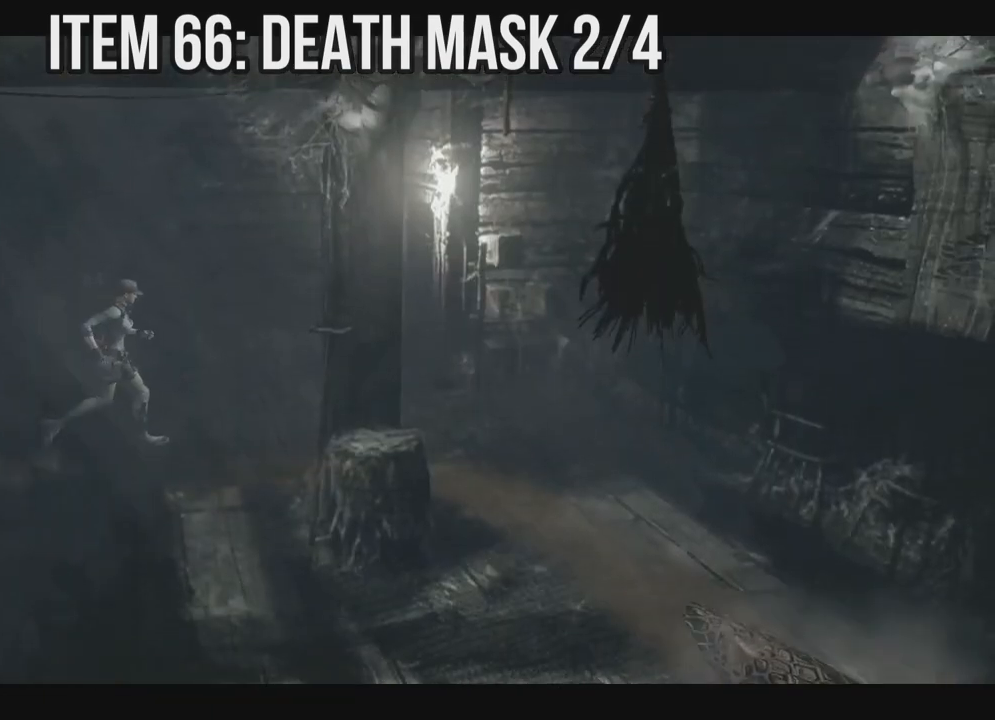
{"buttons": ["X", "DPAD_UP"], "left_stick": "center", "right_stick": "center", "events": [[267, "DPAD_LEFT", "down"], [433, "DPAD_LEFT", "up"]]}
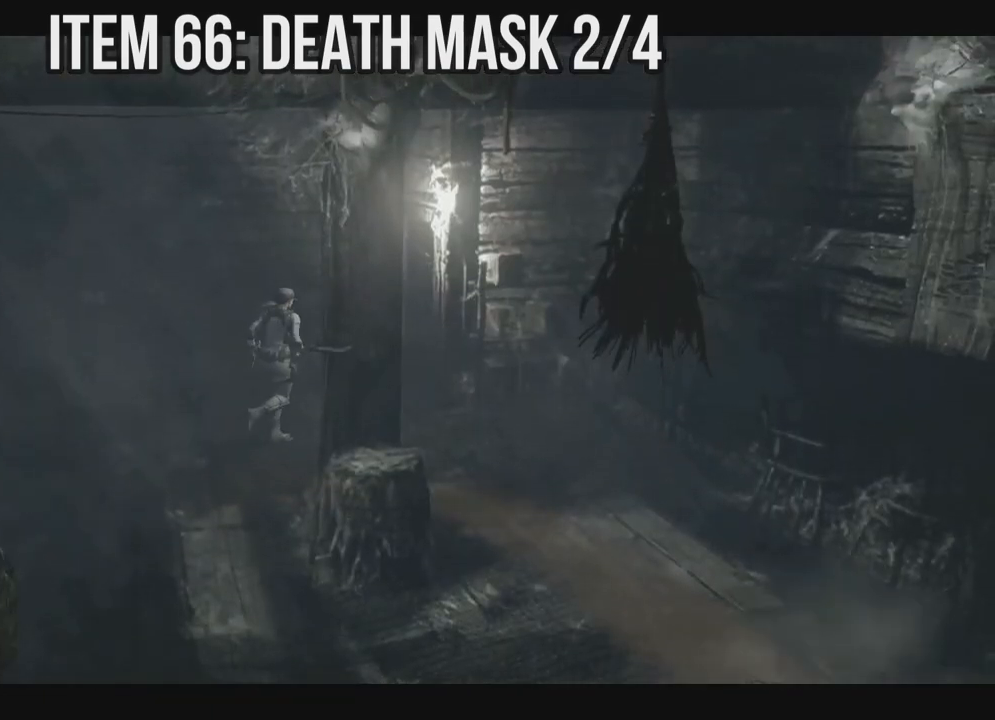
{"buttons": ["A", "X", "DPAD_UP"], "left_stick": "center", "right_stick": "center", "events": [[50, "A", "down"]]}
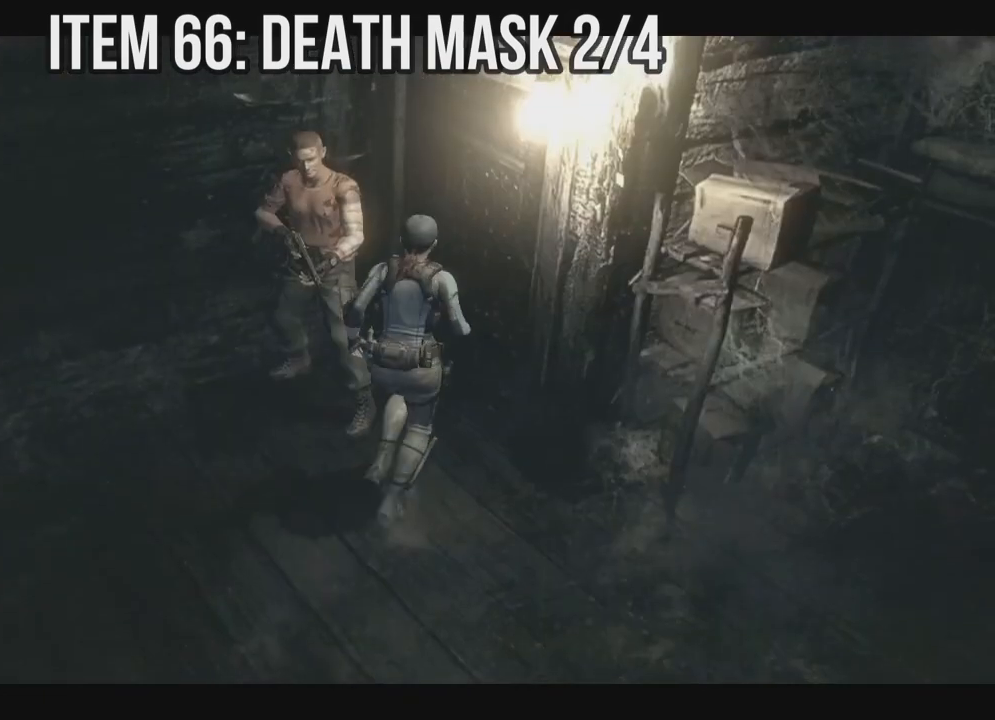
{"buttons": ["A", "X"], "left_stick": "center", "right_stick": "center", "events": [[467, "DPAD_UP", "up"]]}
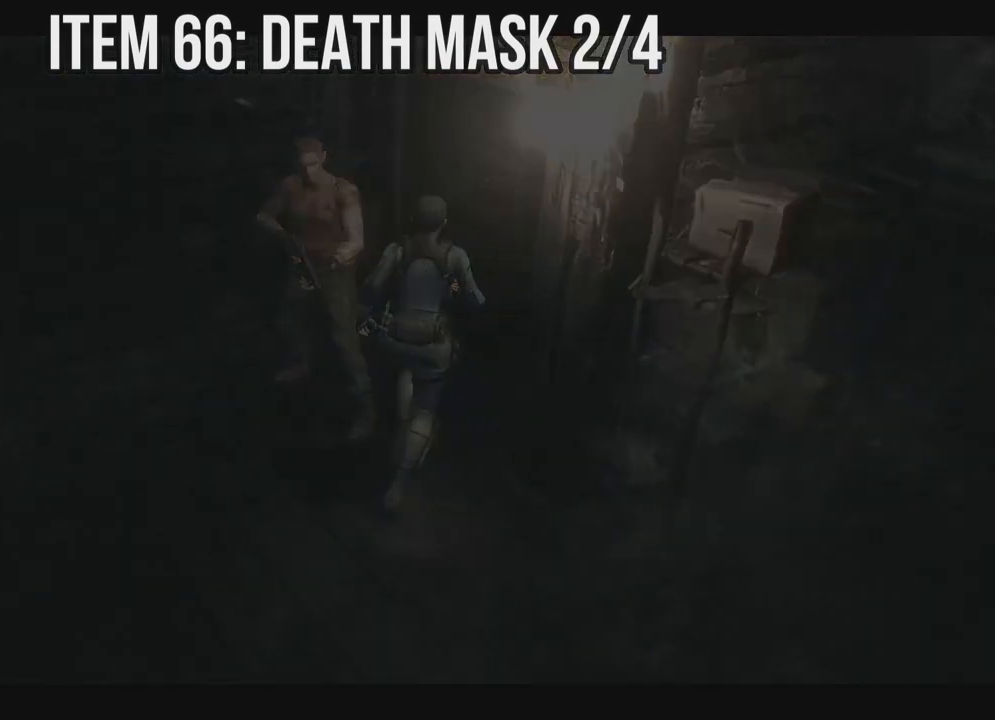
{"buttons": ["X"], "left_stick": "center", "right_stick": "center", "events": [[33, "A", "up"], [183, "X", "up"], [483, "X", "down"]]}
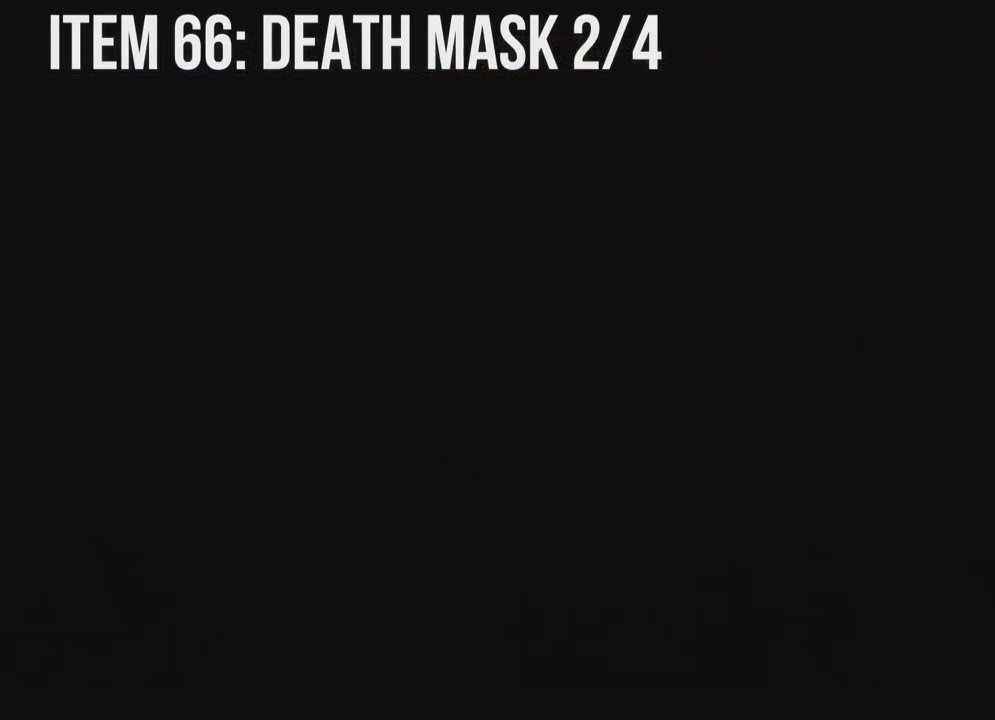
{"buttons": ["X"], "left_stick": "center", "right_stick": "center", "events": []}
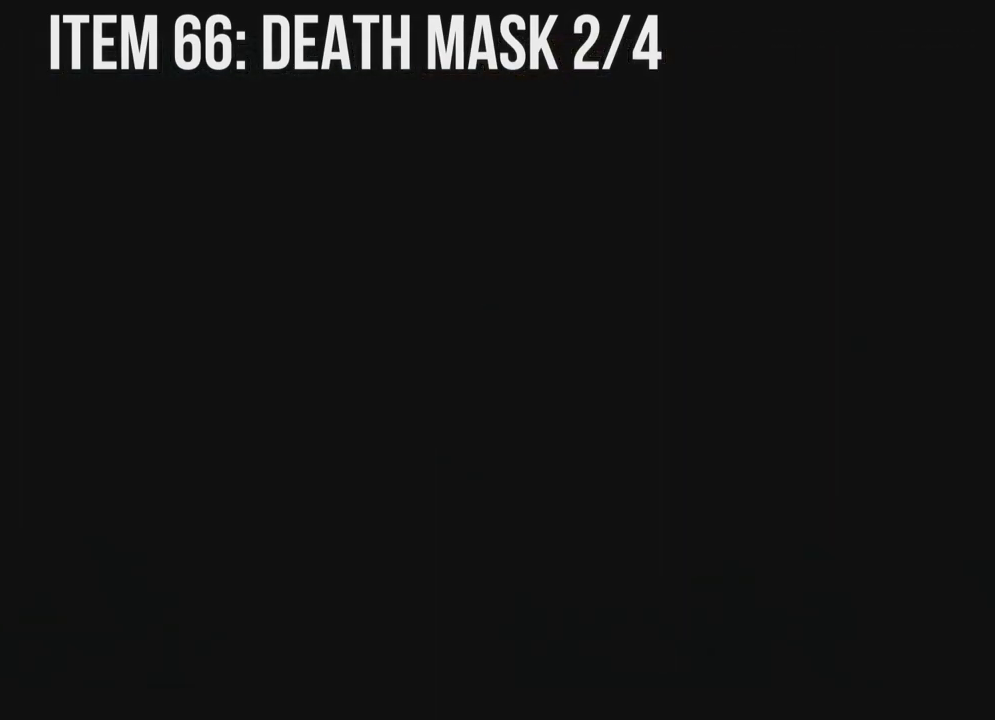
{"buttons": ["X", "DPAD_UP"], "left_stick": "center", "right_stick": "center", "events": [[250, "DPAD_UP", "down"]]}
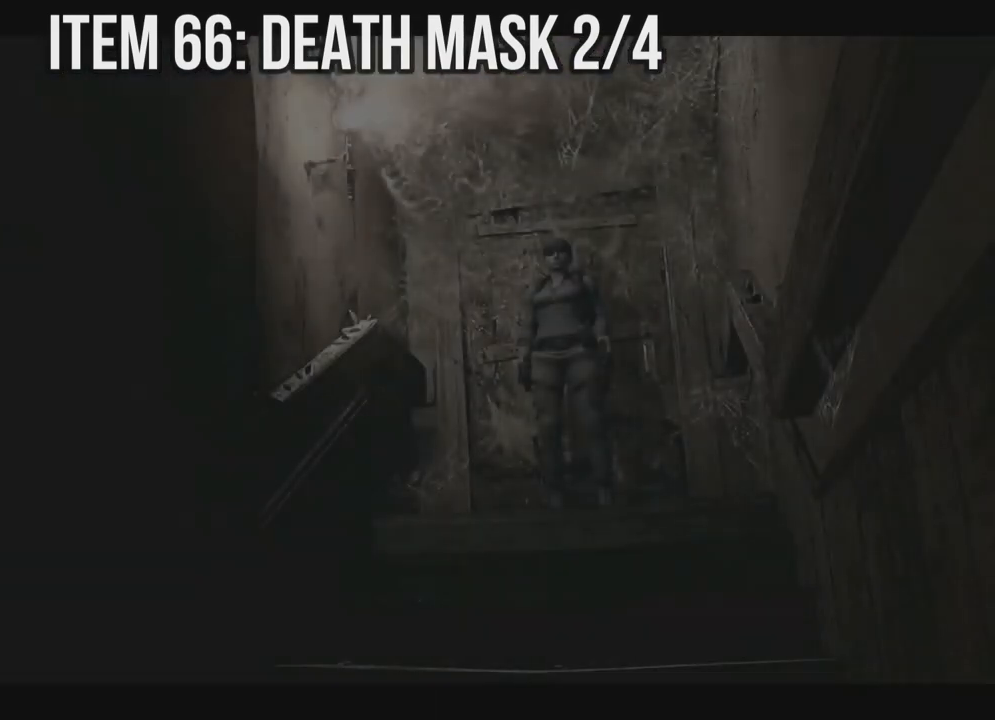
{"buttons": [], "left_stick": "center", "right_stick": "down", "events": [[317, "DPAD_UP", "up"], [367, "X", "up"], [500, "right_stick", "down"]]}
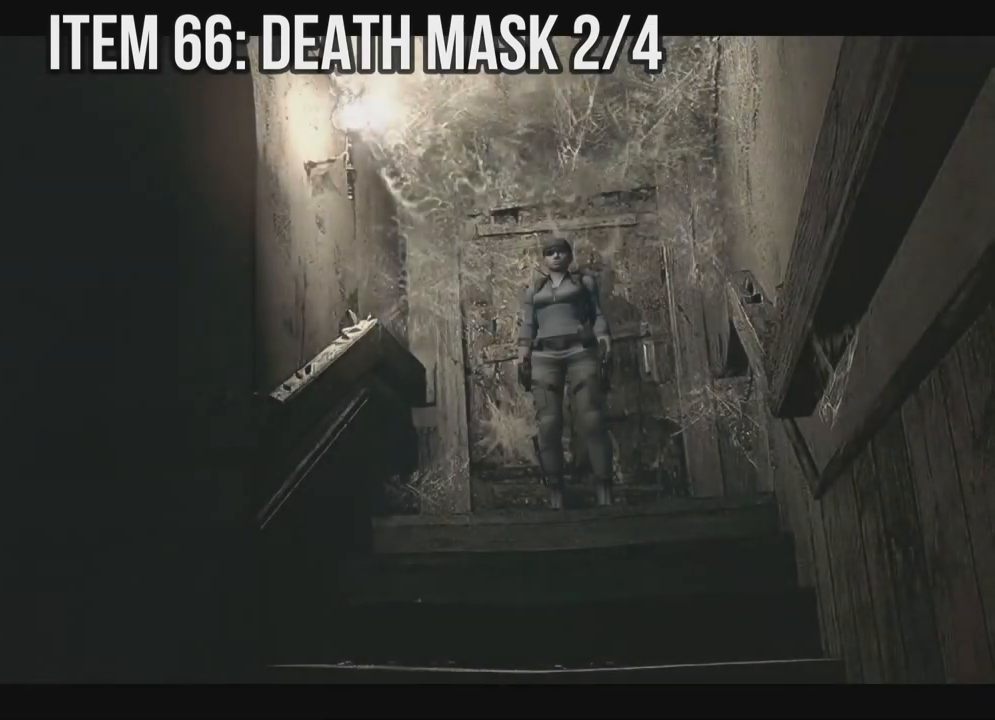
{"buttons": [], "left_stick": "center", "right_stick": "down", "events": [[283, "right_stick", "center"], [333, "right_stick", "down"]]}
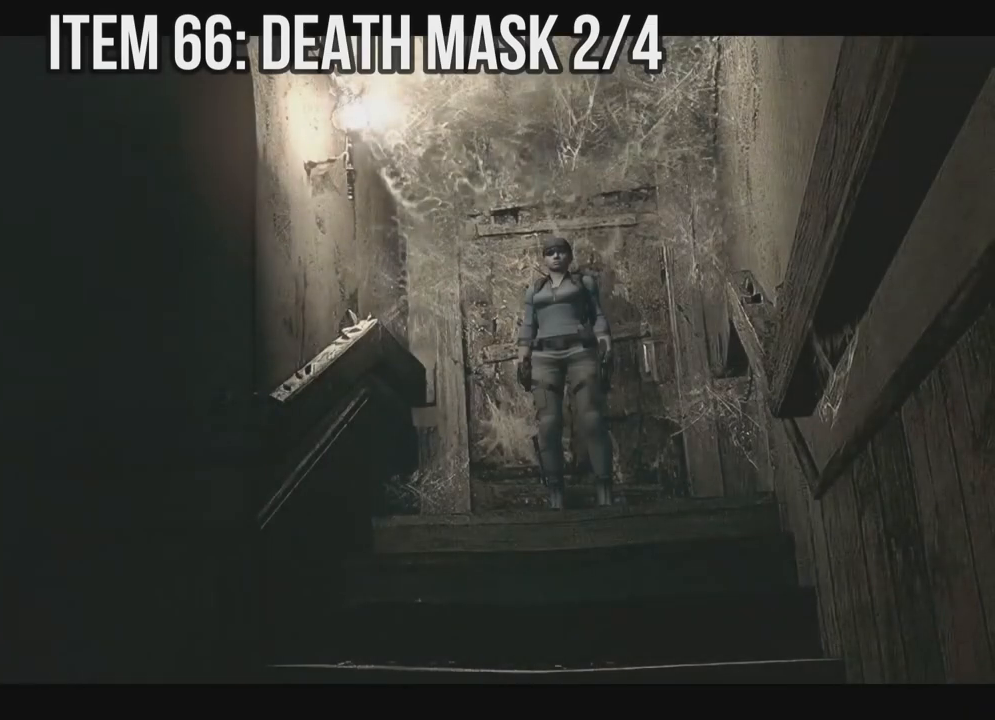
{"buttons": [], "left_stick": "center", "right_stick": "center", "events": [[500, "right_stick", "center"]]}